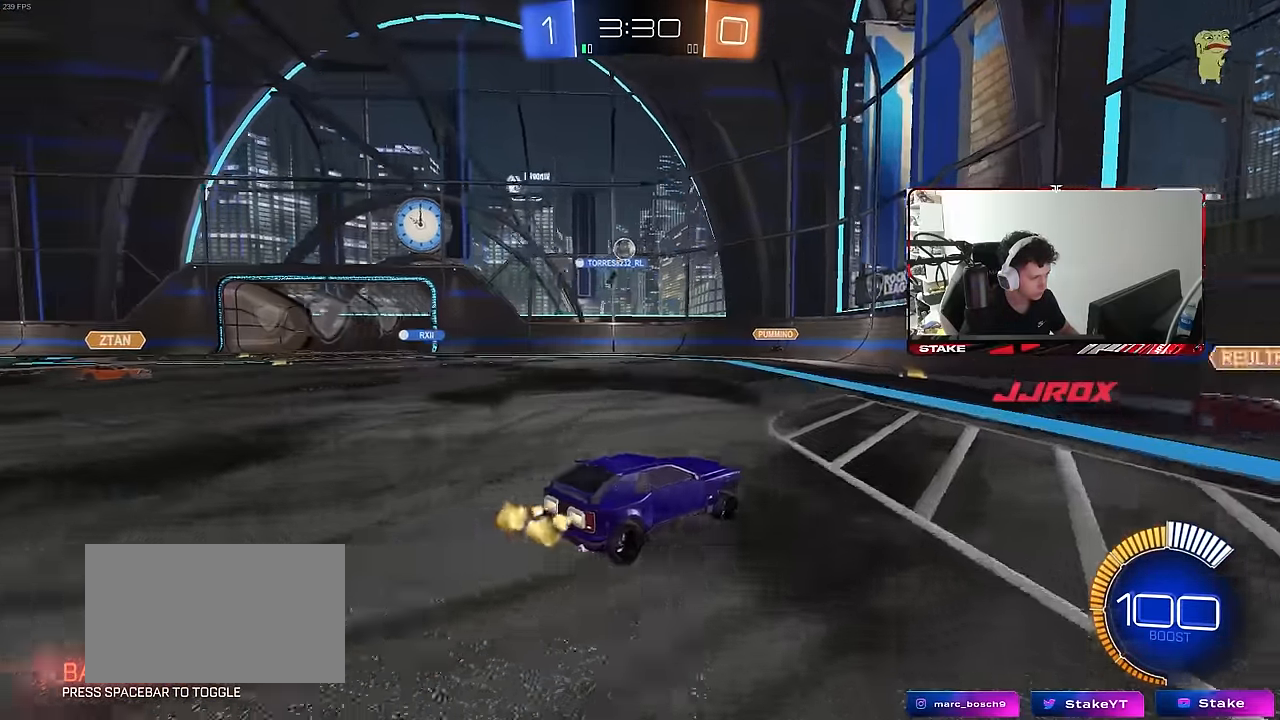
Gameplay with keyboard and mouse; each line is a JSON object with the keys and mouse buttons held at the frame after it. "events" lists presses ("down") and releases ("up") of "1", "2", "3", "4", "5", "a", "alt", "c", "caps_lock", "ctrl", "d", "e", "f", "g", "q", "r", "s", "shift", "space", "t", "tab", "v", "w", "x", "z", "mouse_left", "mouse_wheel" and "mouse_right" between this image and that frame as [ms after this image, input, new state], when the widget could be followed in between. "mouse_left", "mouse_wheel", "mouse_right" = the "left", "wheel", "right" buttons of the "mouse" list. No other keys are recorded. "wheel" means that the mouse wheel is clicked or scrolled. "mouse_move" is the direction in which the mouse moves at that frame (one of eight, or "still"), when it could be read.
{"keys": ["w"], "mouse": [], "mouse_move": "still", "events": []}
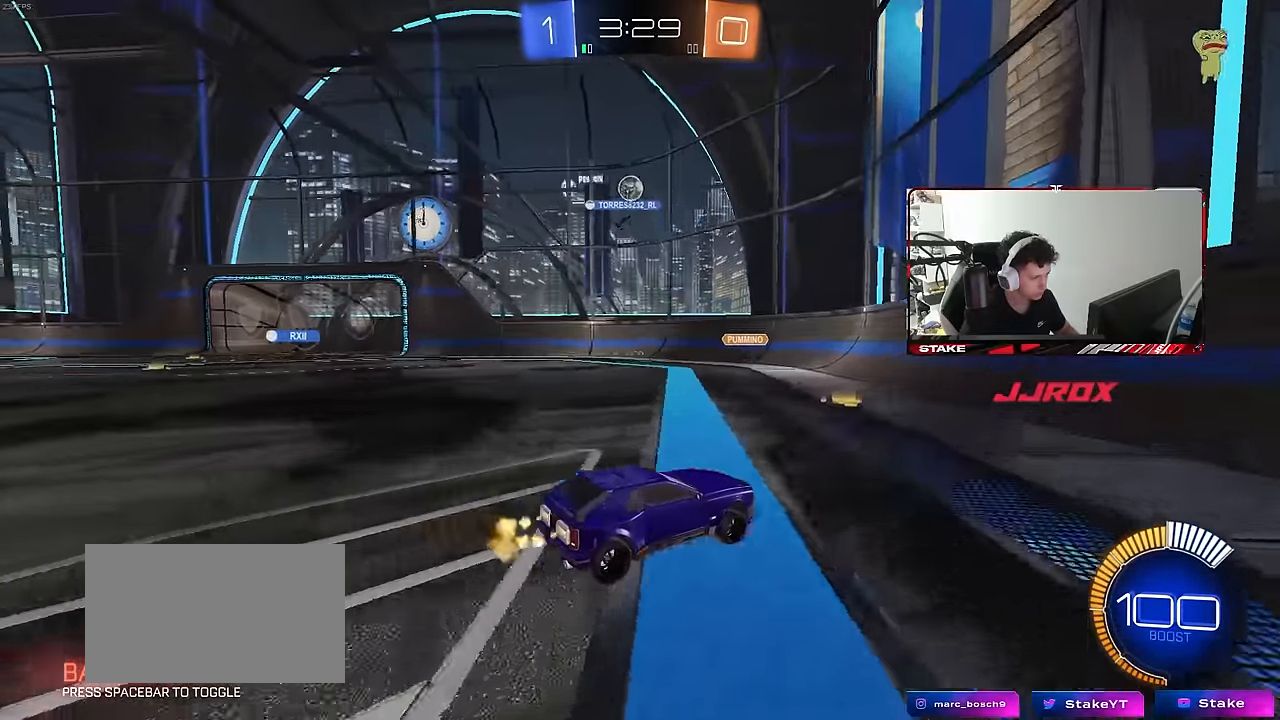
{"keys": ["d", "w"], "mouse": [], "mouse_move": "still", "events": [[333, "d", "down"]]}
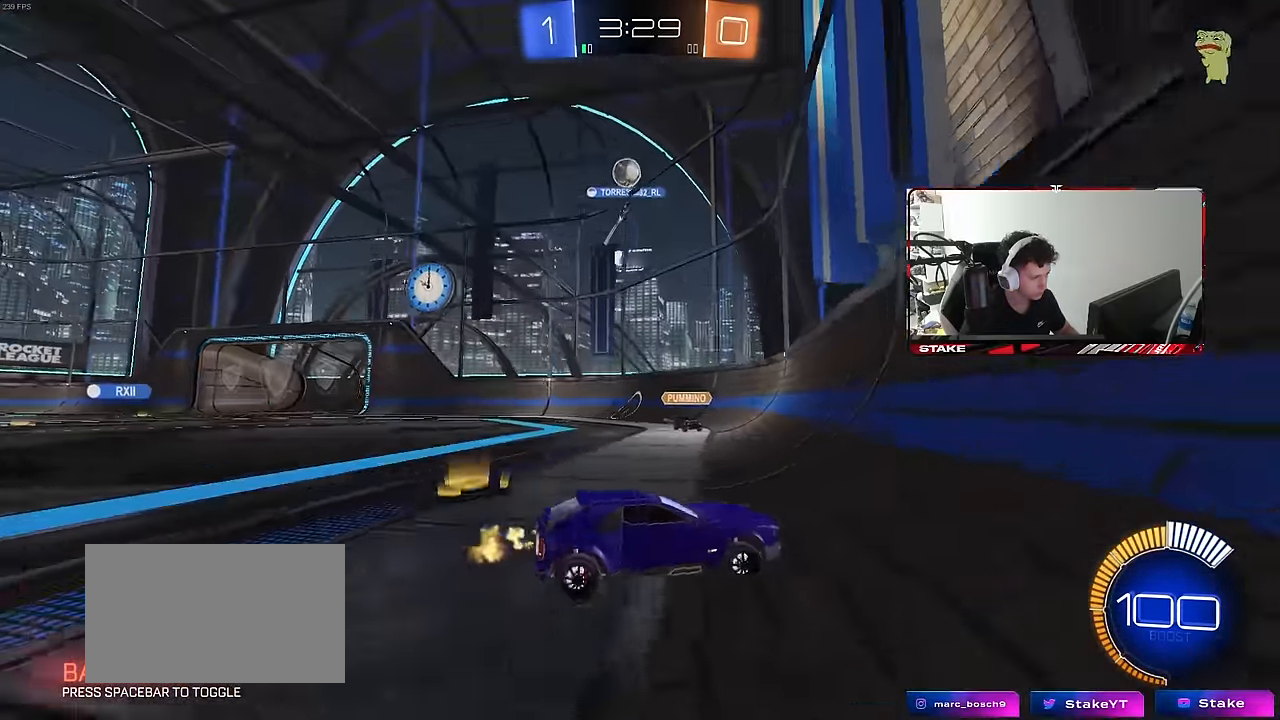
{"keys": ["d", "shift", "w"], "mouse": [], "mouse_move": "still", "events": [[67, "d", "up"], [200, "d", "down"], [433, "shift", "down"]]}
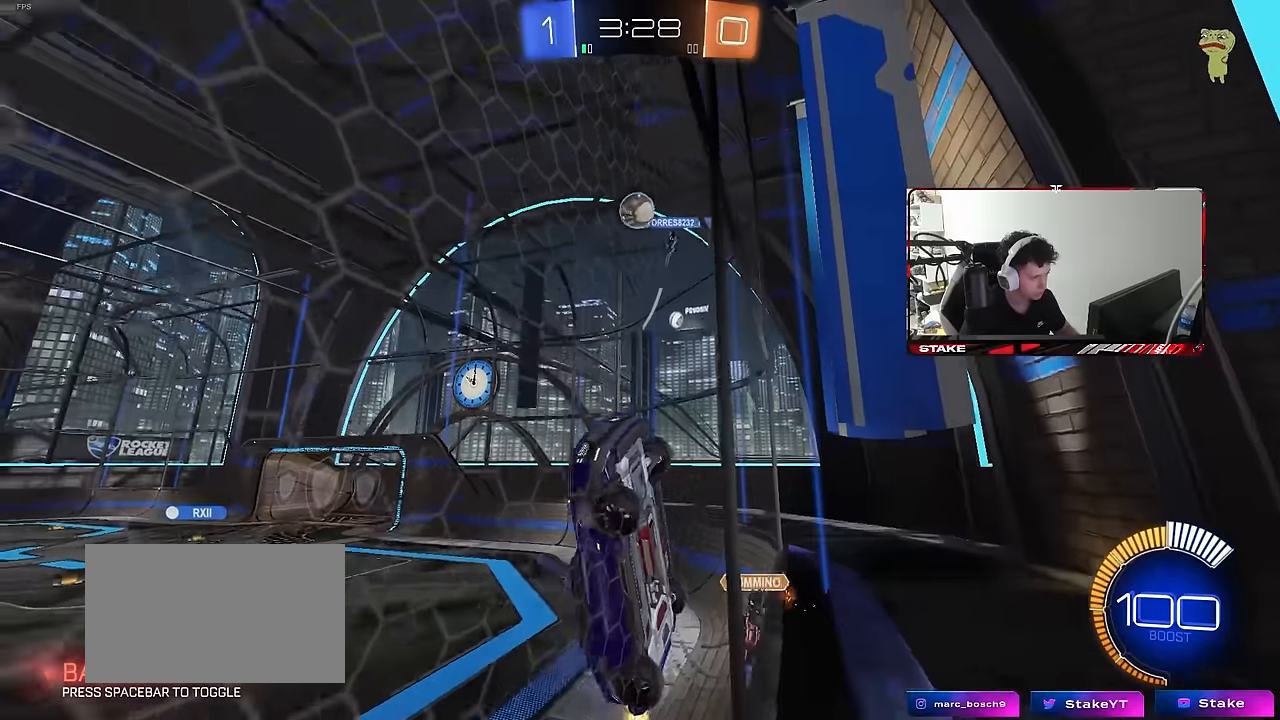
{"keys": ["w"], "mouse": [], "mouse_move": "still", "events": [[33, "shift", "up"], [400, "d", "up"]]}
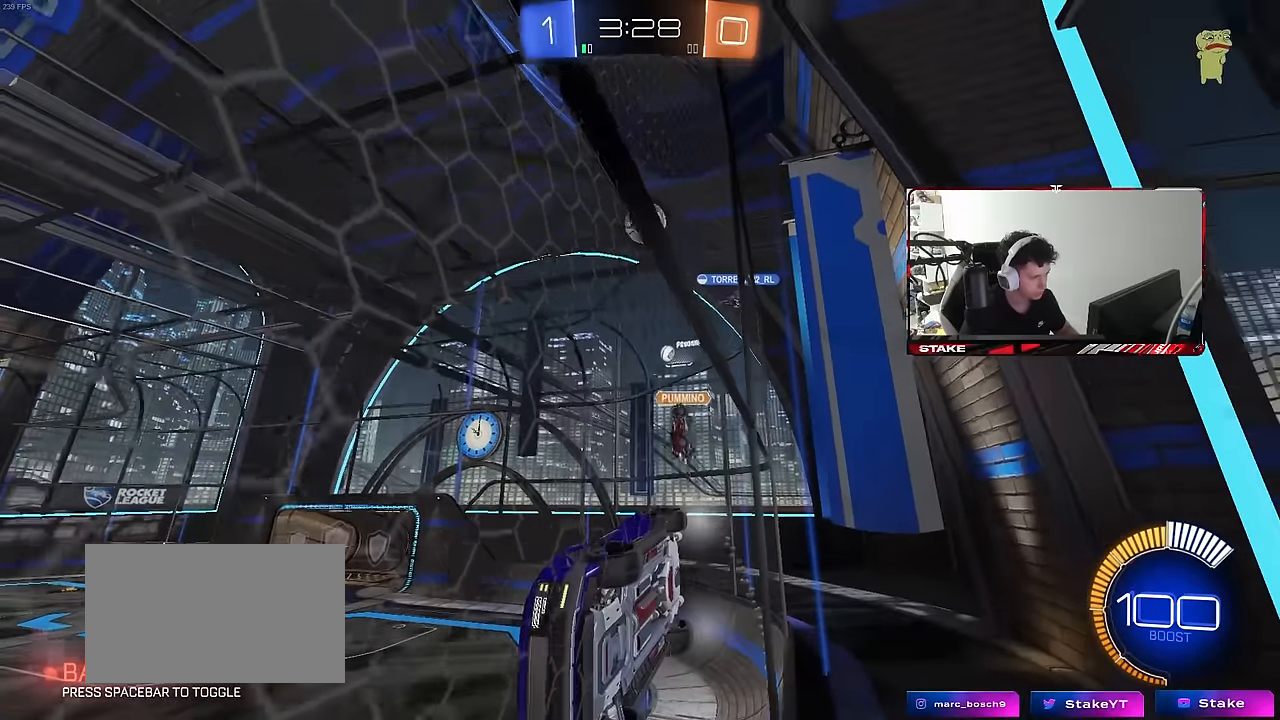
{"keys": ["a", "w"], "mouse": [], "mouse_move": "still", "events": [[50, "d", "down"], [283, "d", "up"], [333, "a", "down"]]}
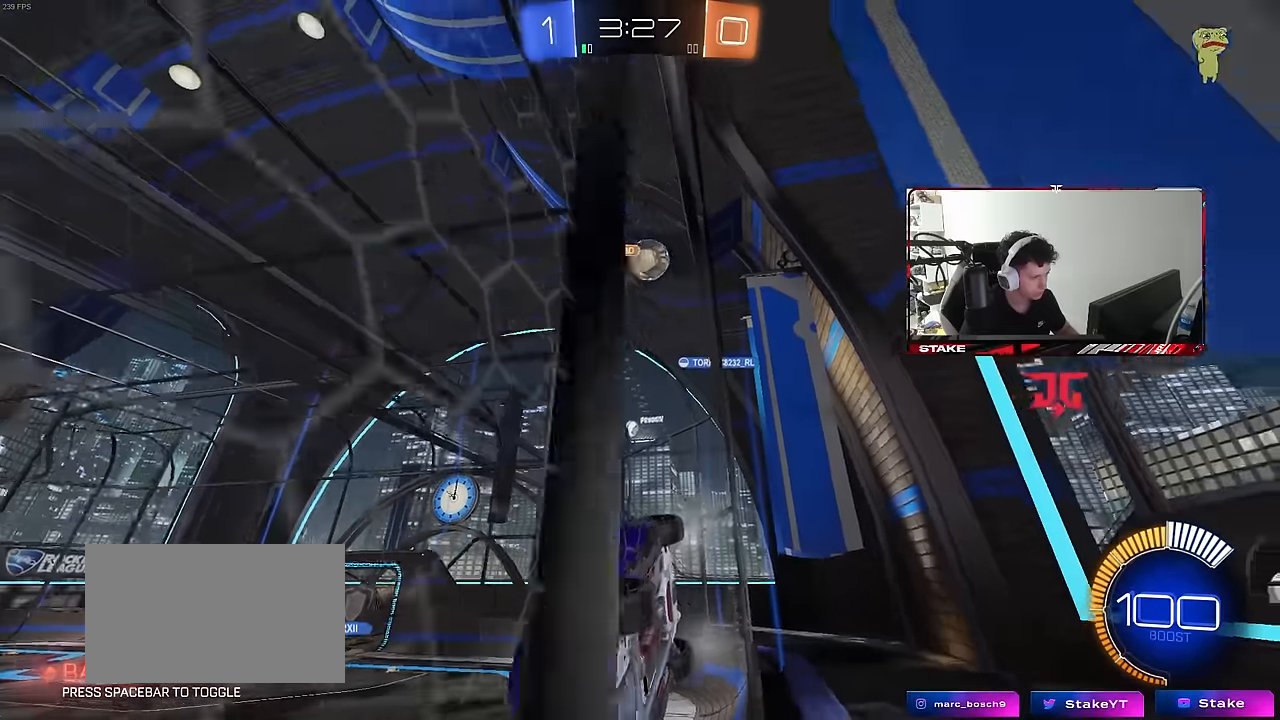
{"keys": ["d", "shift", "w"], "mouse": [], "mouse_move": "still", "events": [[300, "a", "up"], [300, "d", "down"], [383, "shift", "down"]]}
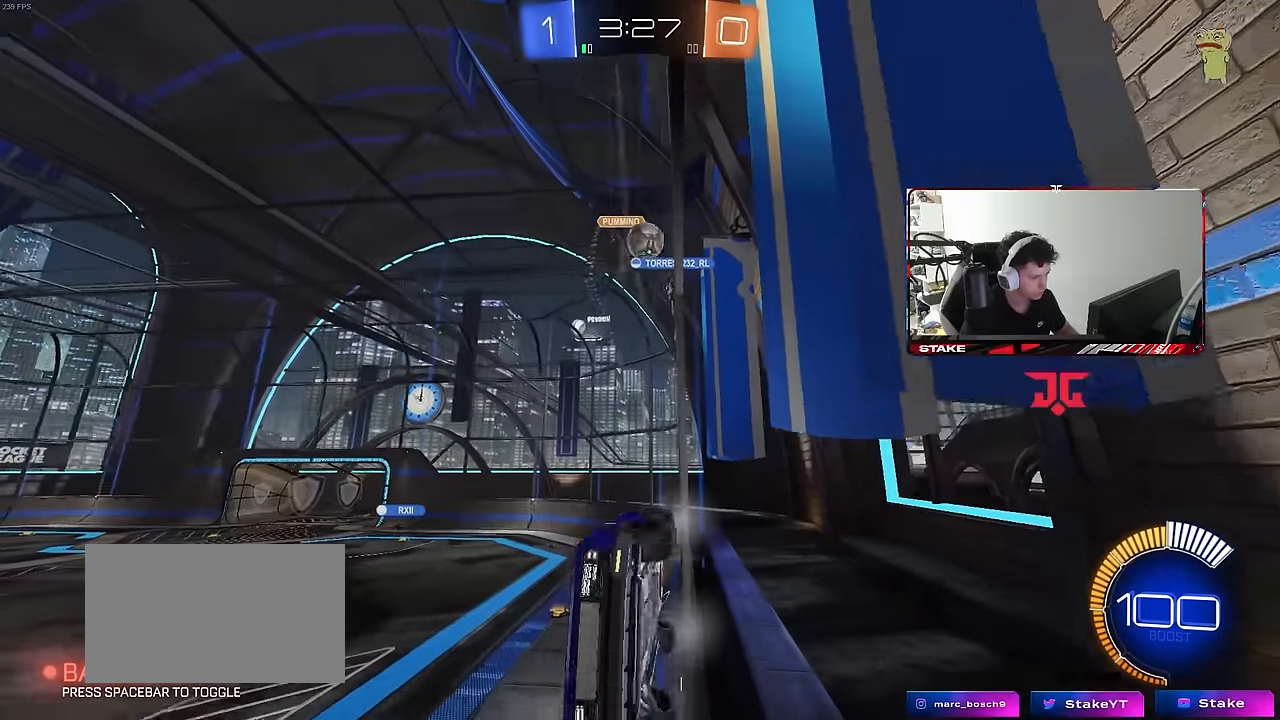
{"keys": ["d", "shift", "w"], "mouse": [], "mouse_move": "still", "events": [[33, "shift", "up"], [450, "shift", "down"]]}
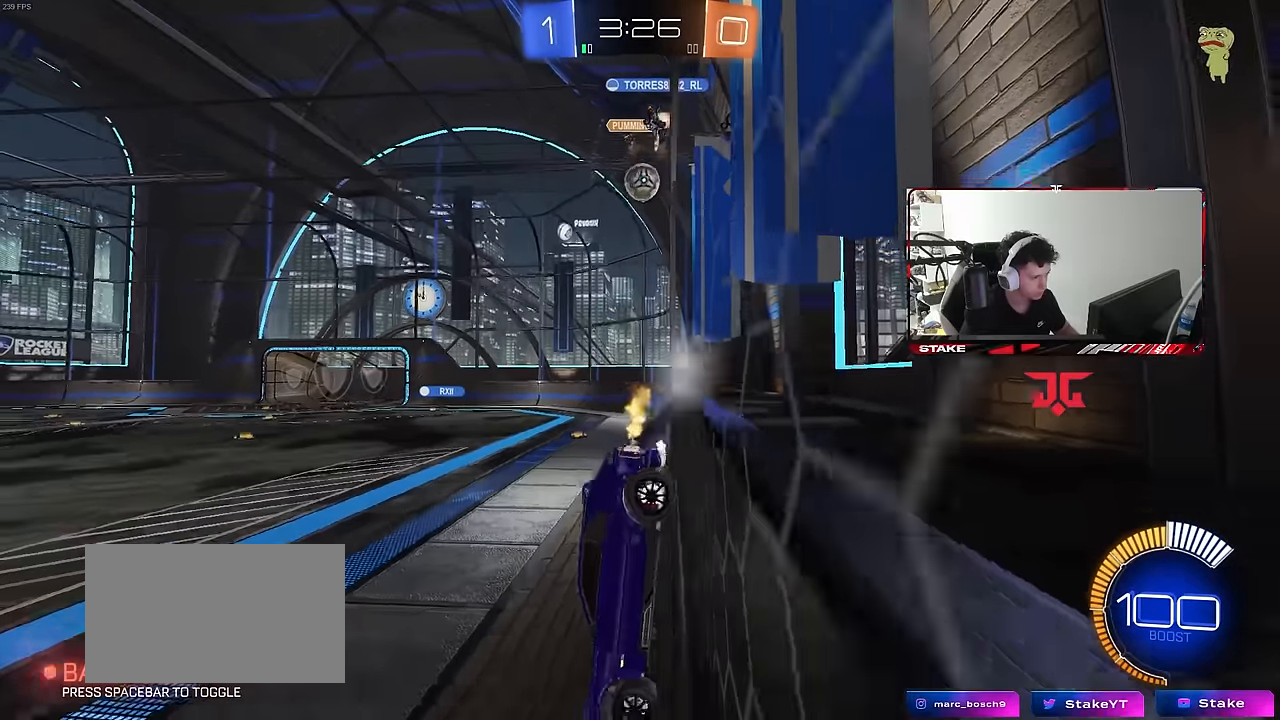
{"keys": ["d", "w"], "mouse": [], "mouse_move": "still", "events": [[50, "shift", "up"], [283, "shift", "down"], [367, "shift", "up"]]}
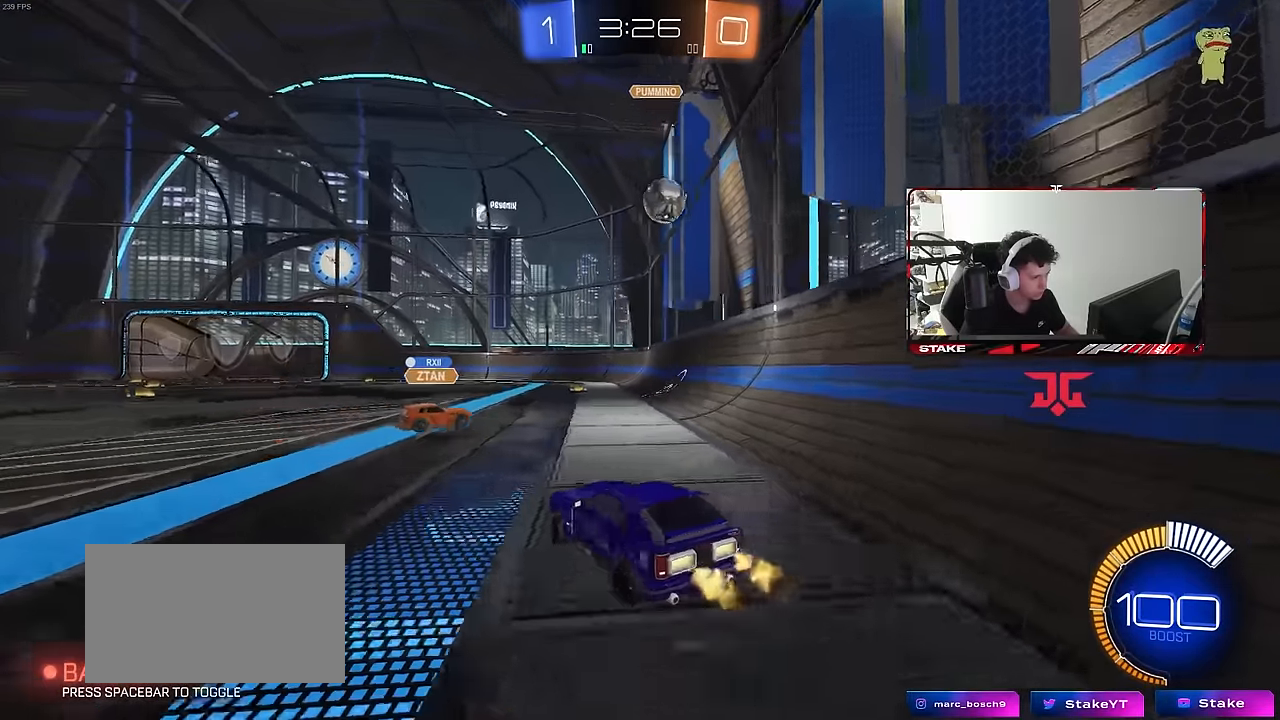
{"keys": ["w"], "mouse": [], "mouse_move": "still", "events": [[200, "d", "up"], [250, "a", "down"], [350, "a", "up"]]}
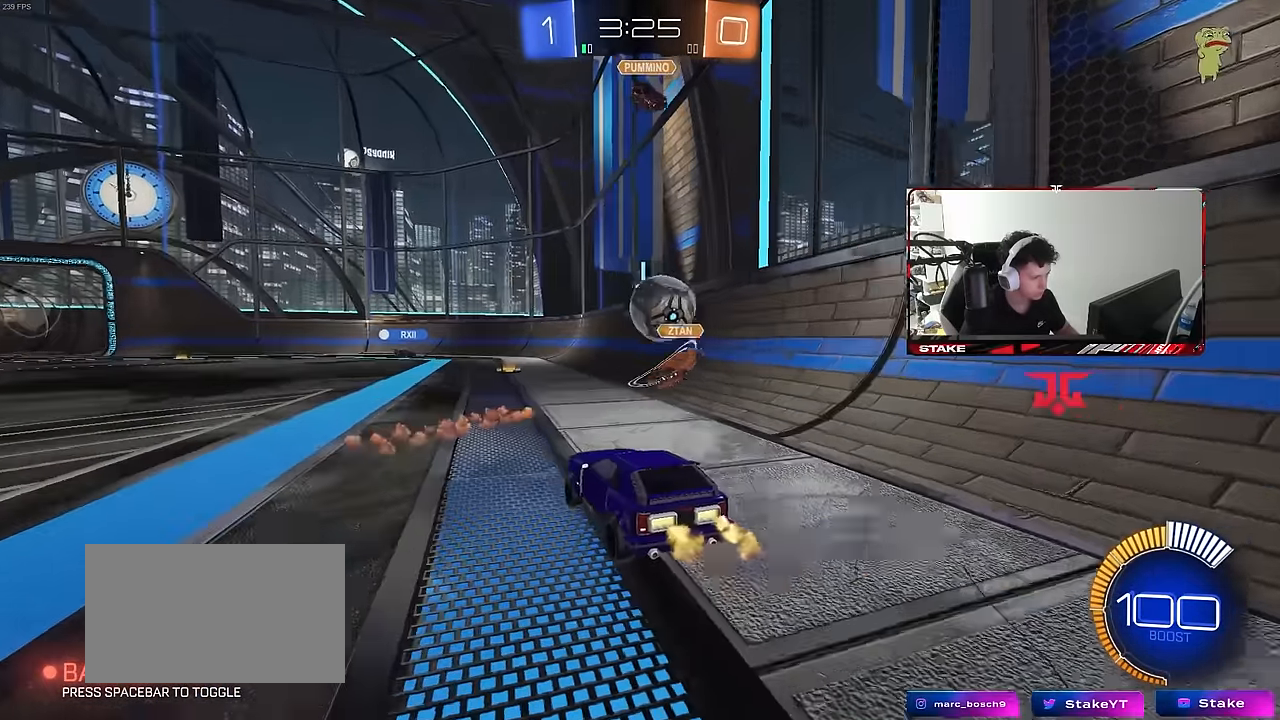
{"keys": ["d", "w"], "mouse": ["left"], "mouse_move": "still", "events": [[217, "a", "down"], [267, "mouse_left", "down"], [317, "a", "up"], [450, "d", "down"]]}
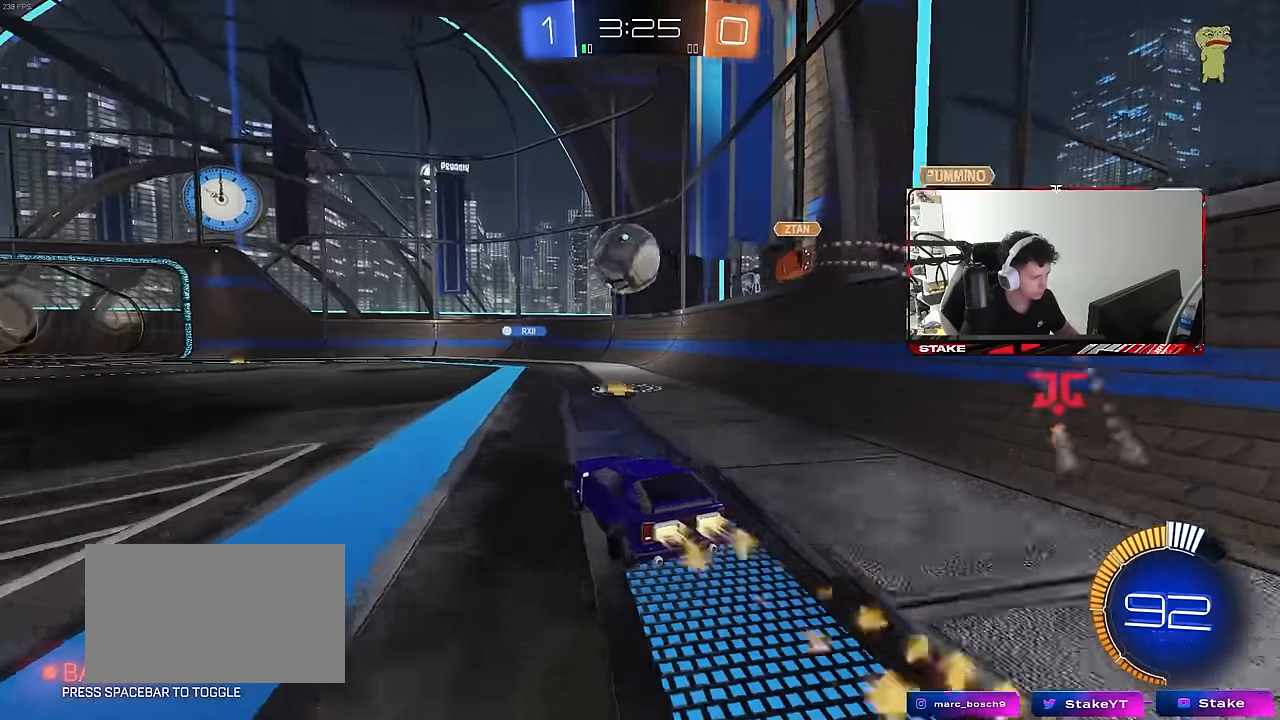
{"keys": ["a", "w"], "mouse": ["left"], "mouse_move": "still", "events": [[133, "d", "up"], [233, "mouse_left", "up"], [283, "a", "down"], [333, "mouse_left", "down"]]}
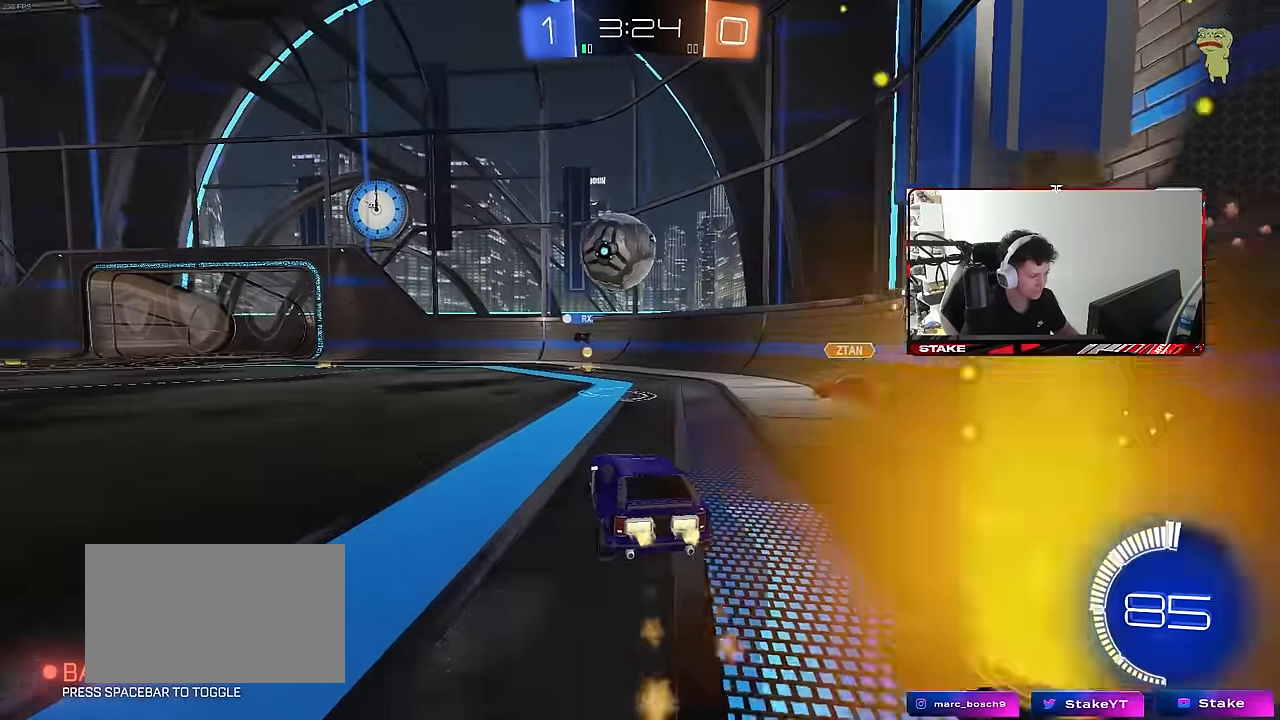
{"keys": ["w"], "mouse": [], "mouse_move": "still", "events": [[17, "a", "up"], [17, "mouse_left", "up"], [150, "a", "down"], [350, "a", "up"]]}
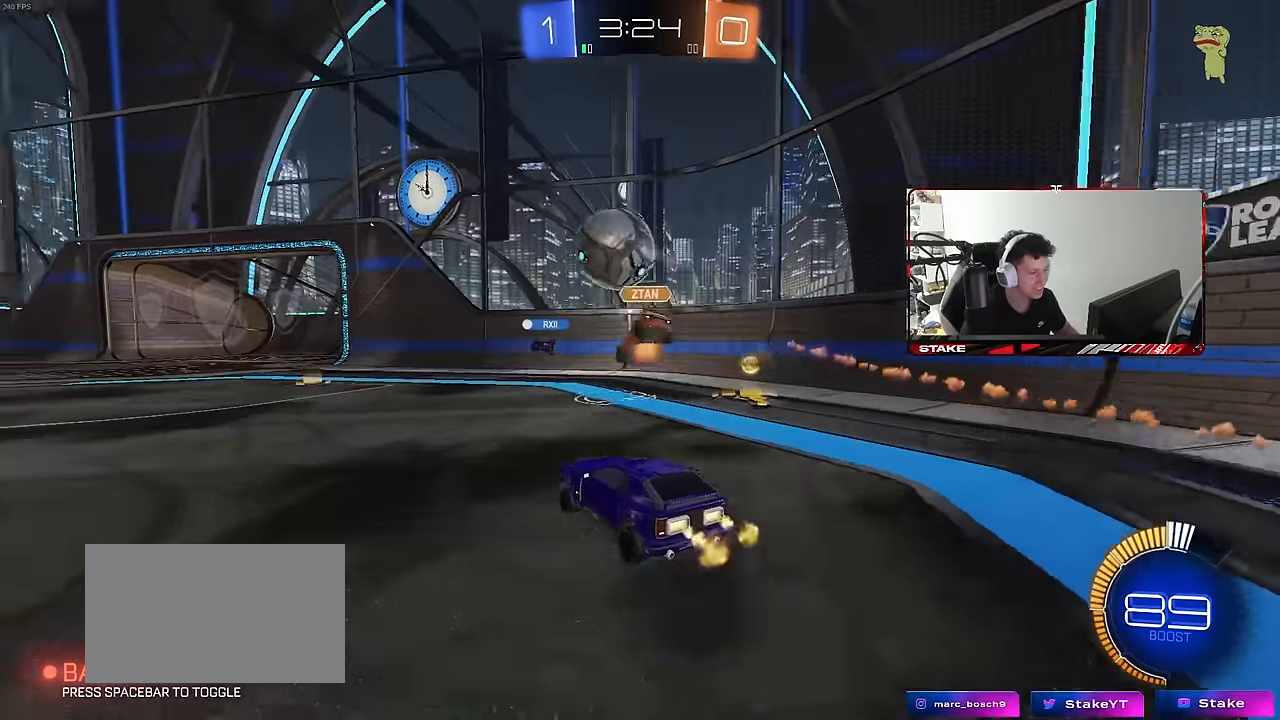
{"keys": ["w"], "mouse": [], "mouse_move": "still", "events": [[83, "a", "down"], [367, "a", "up"], [400, "d", "down"], [450, "d", "up"]]}
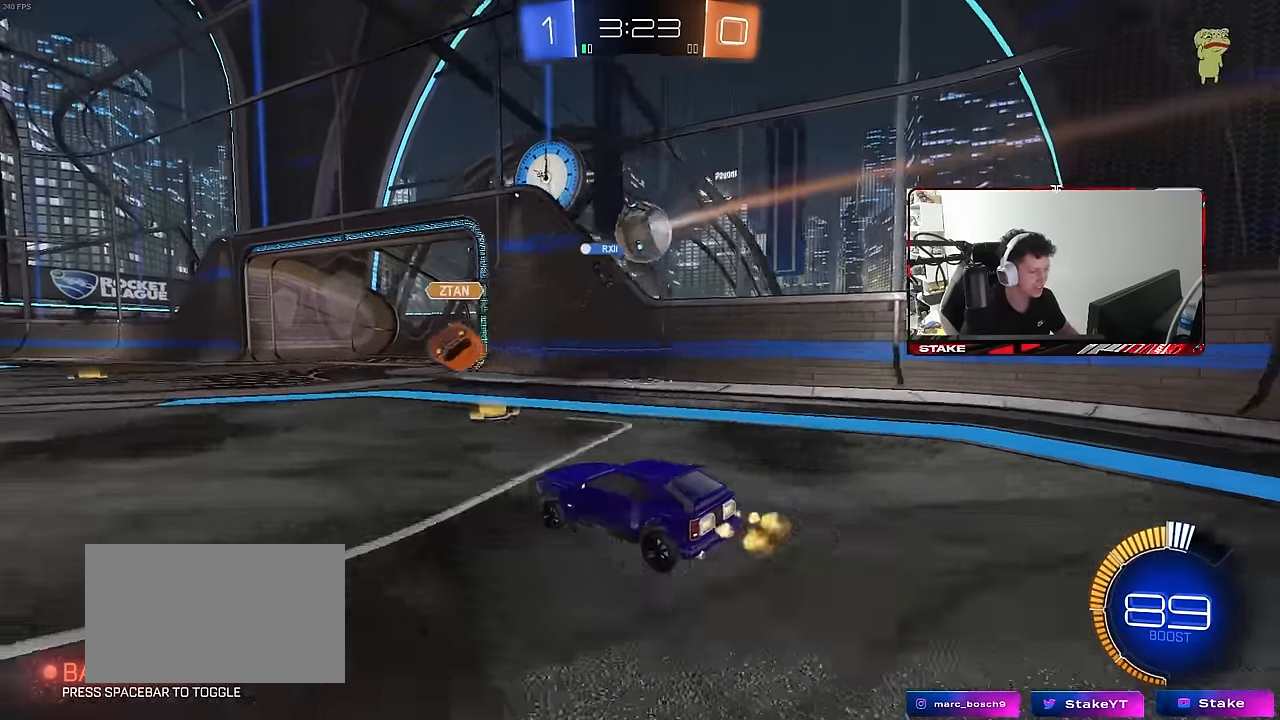
{"keys": ["d"], "mouse": [], "mouse_move": "still", "events": [[50, "d", "down"], [50, "w", "up"], [183, "a", "down"], [183, "s", "down"], [233, "d", "up"], [333, "a", "up"], [333, "s", "up"], [367, "d", "down"]]}
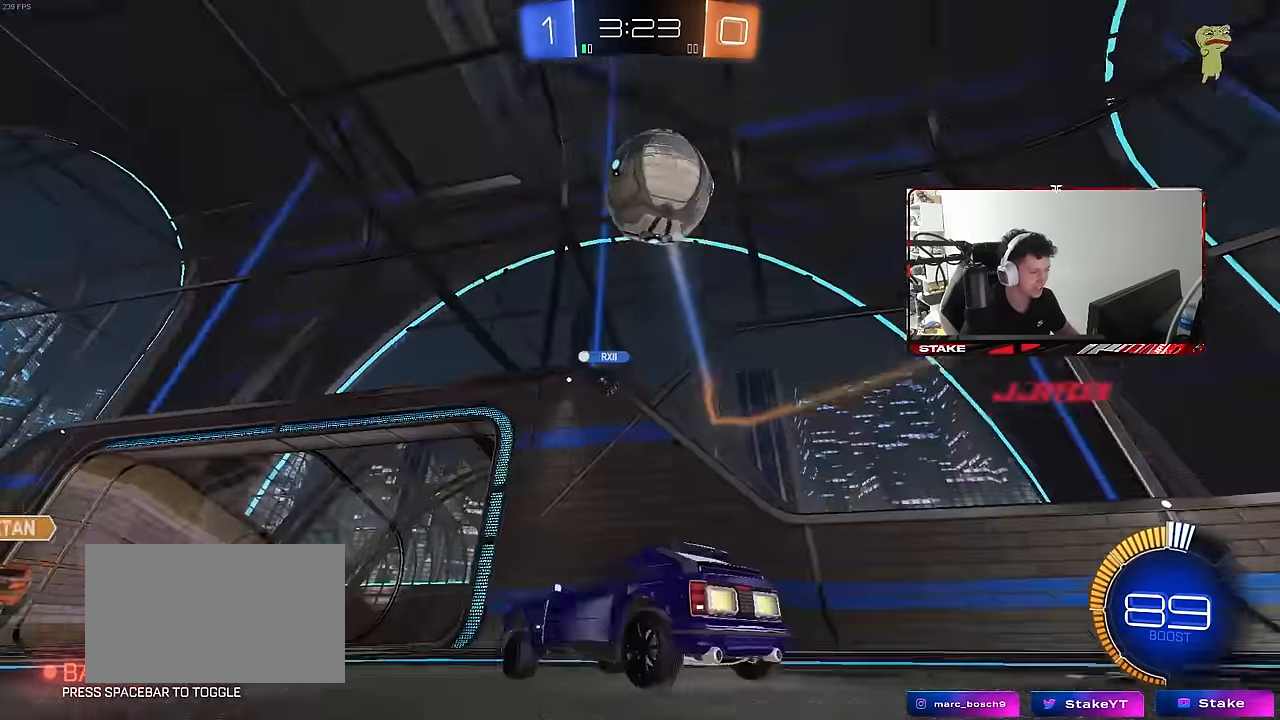
{"keys": ["a", "shift", "w"], "mouse": [], "mouse_move": "still", "events": [[67, "w", "down"], [250, "d", "up"], [434, "a", "down"], [434, "shift", "down"]]}
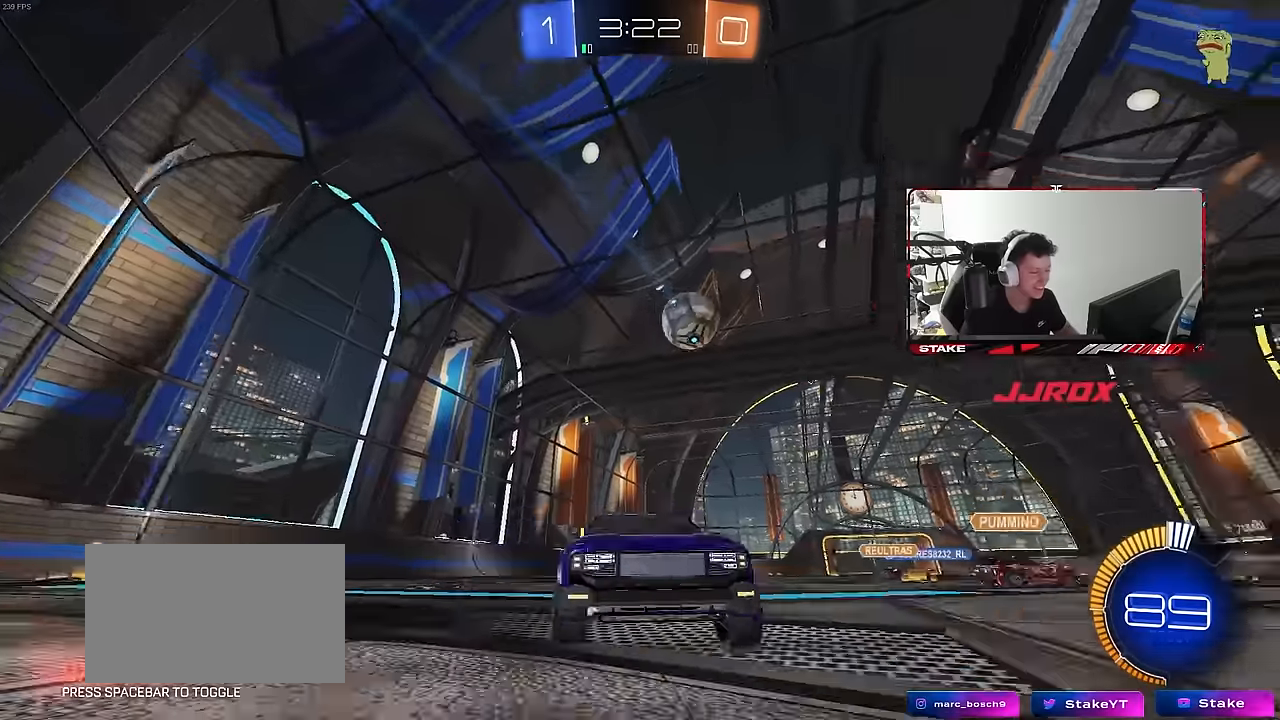
{"keys": ["s"], "mouse": [], "mouse_move": "still", "events": [[133, "a", "up"], [133, "shift", "up"], [283, "w", "up"], [383, "s", "down"]]}
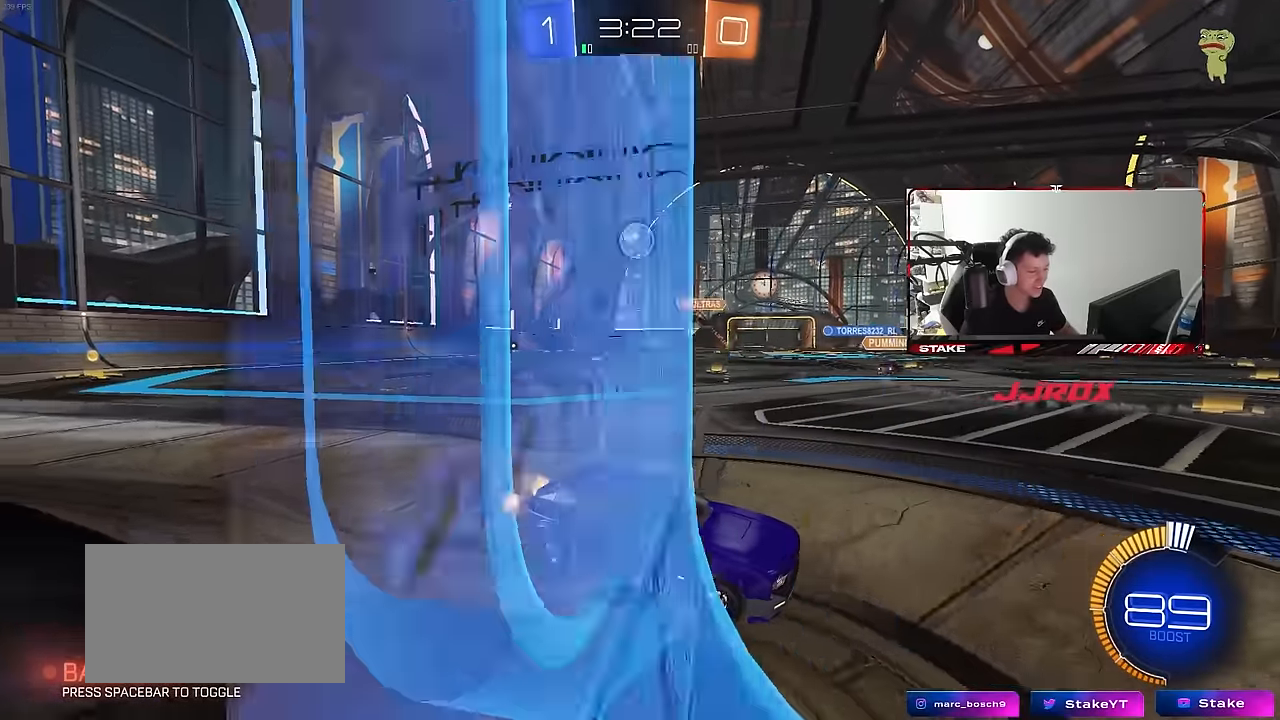
{"keys": ["a", "w"], "mouse": [], "mouse_move": "still", "events": [[66, "s", "up"], [200, "a", "down"], [250, "w", "down"], [300, "shift", "down"], [433, "shift", "up"]]}
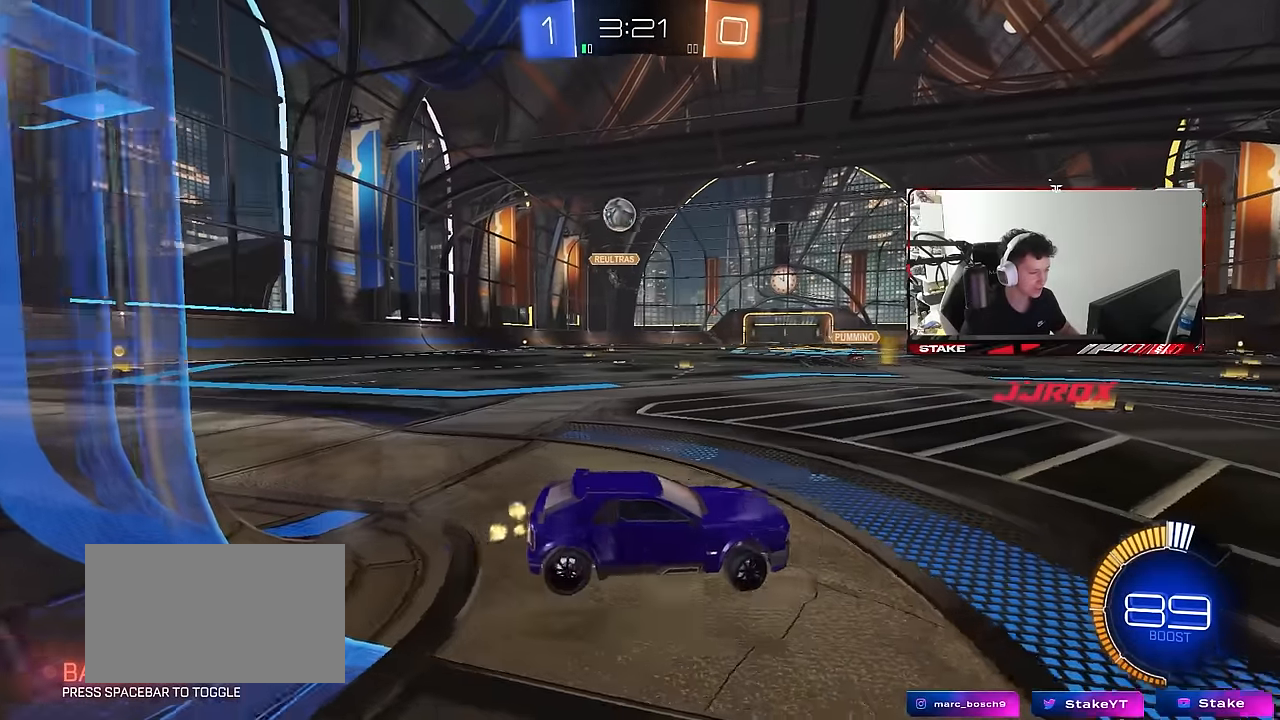
{"keys": ["d", "w"], "mouse": [], "mouse_move": "still", "events": [[216, "shift", "down"], [316, "a", "up"], [316, "d", "down"], [316, "shift", "up"]]}
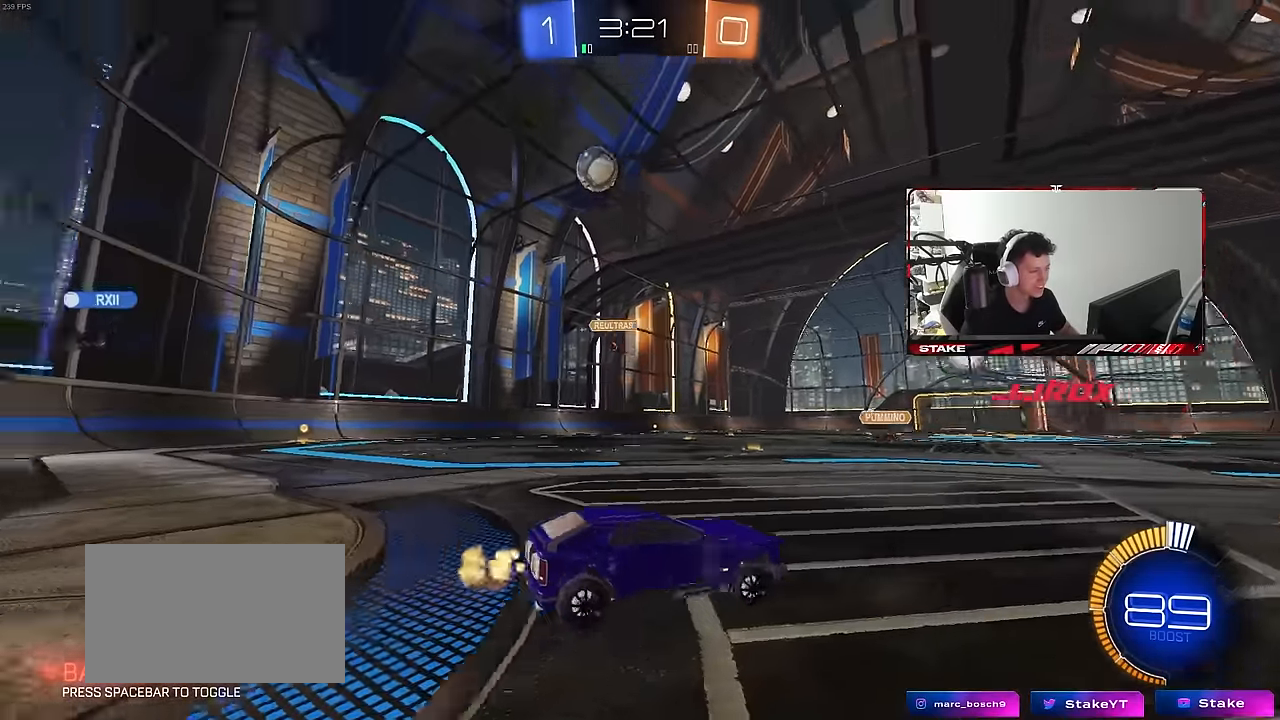
{"keys": ["d", "shift", "w"], "mouse": [], "mouse_move": "still", "events": [[50, "d", "up"], [333, "d", "down"], [416, "shift", "down"]]}
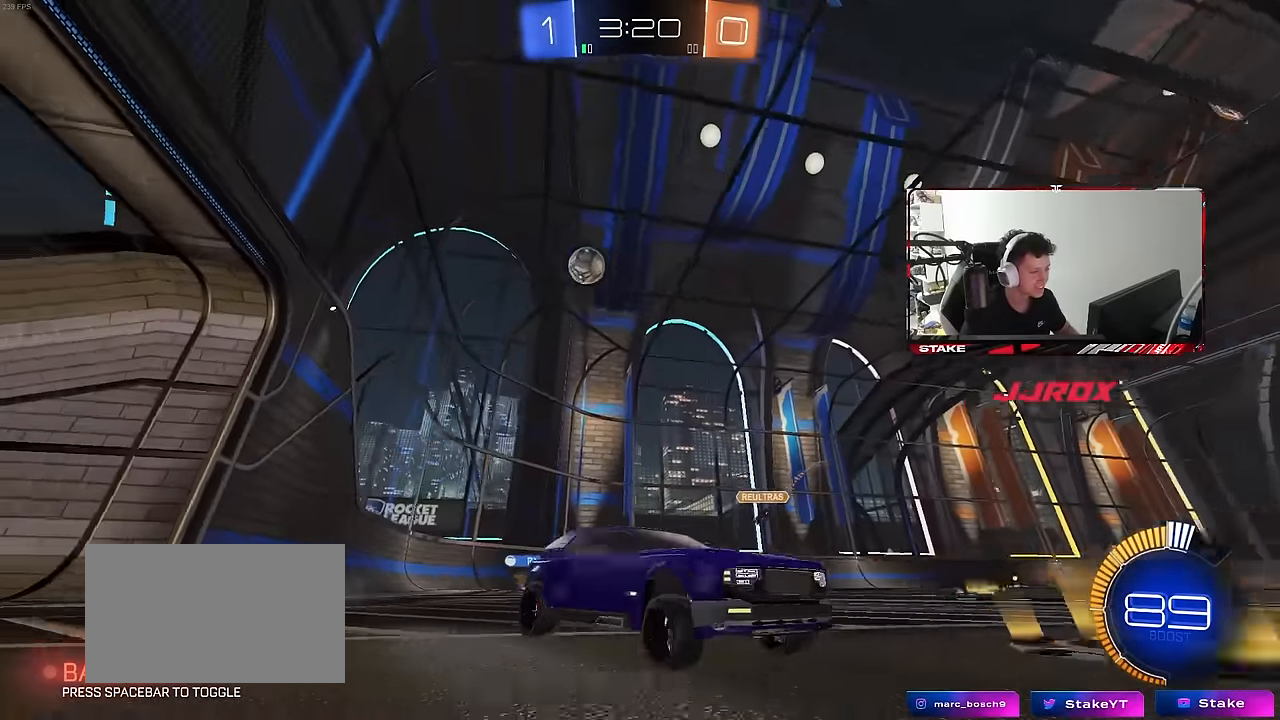
{"keys": ["d", "w"], "mouse": [], "mouse_move": "still", "events": [[66, "shift", "up"]]}
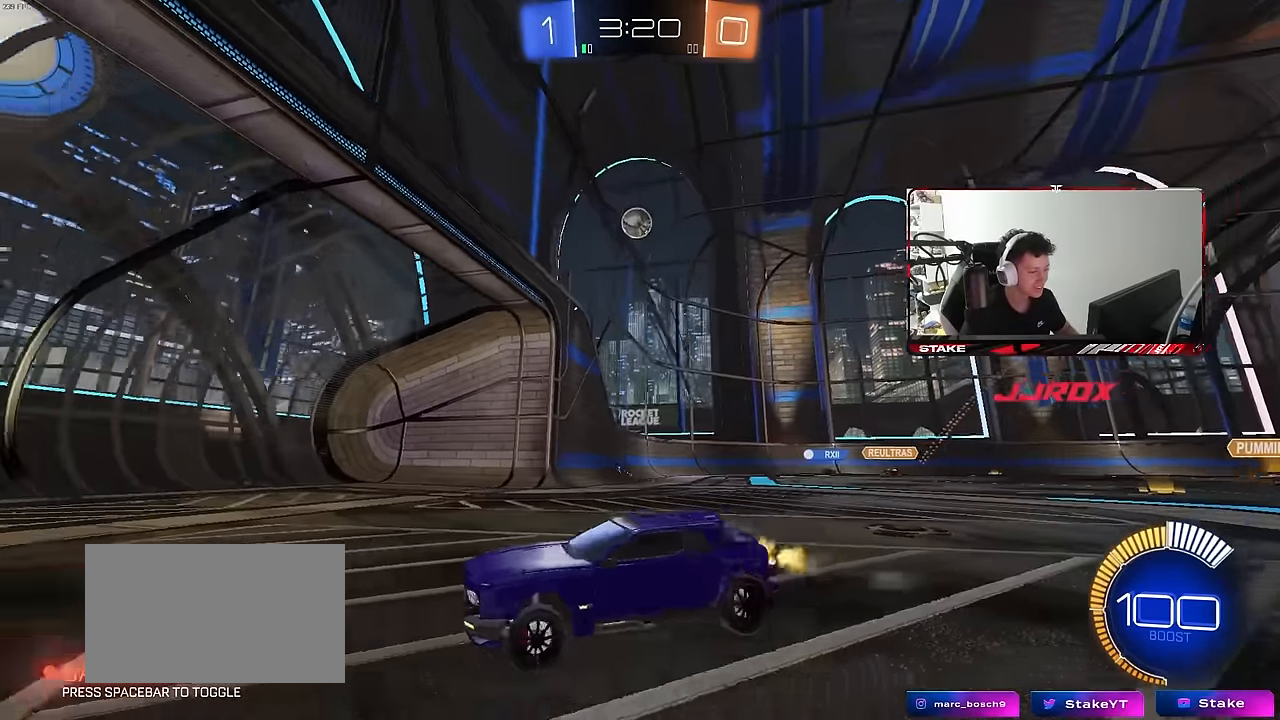
{"keys": ["d", "w"], "mouse": [], "mouse_move": "still", "events": [[316, "d", "up"], [500, "d", "down"]]}
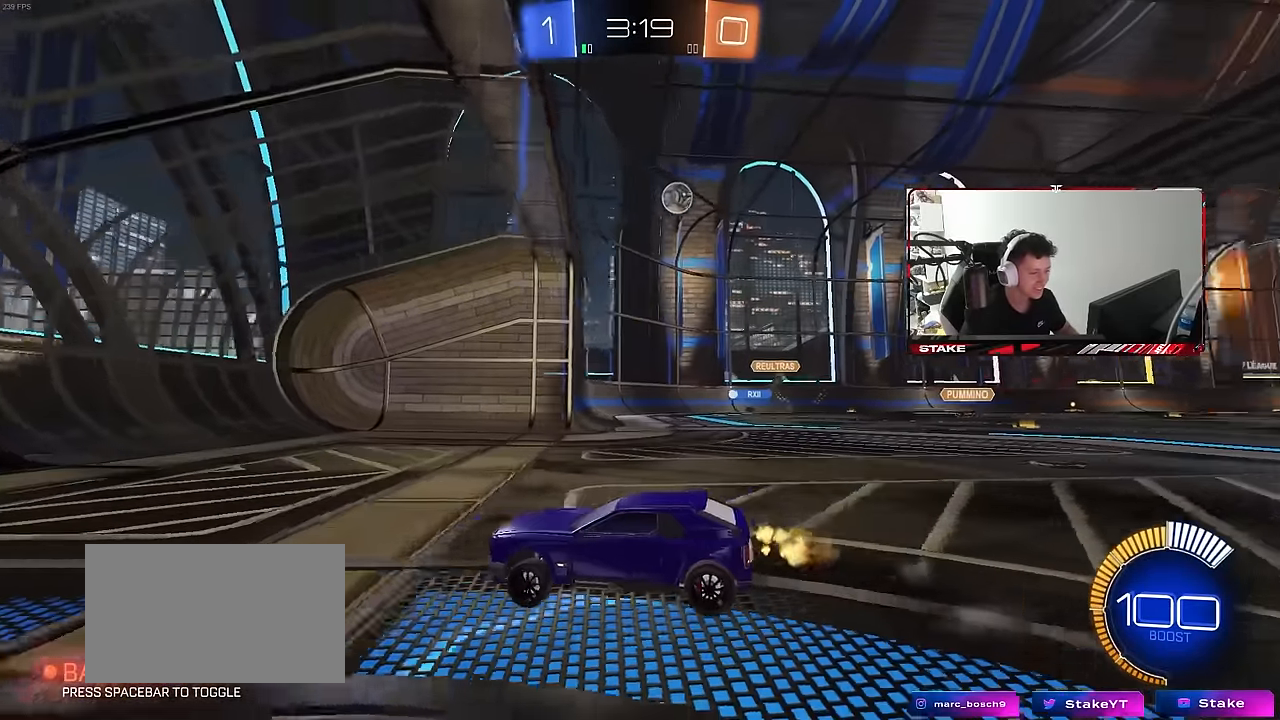
{"keys": ["d", "w"], "mouse": [], "mouse_move": "still", "events": [[50, "shift", "down"], [383, "shift", "up"]]}
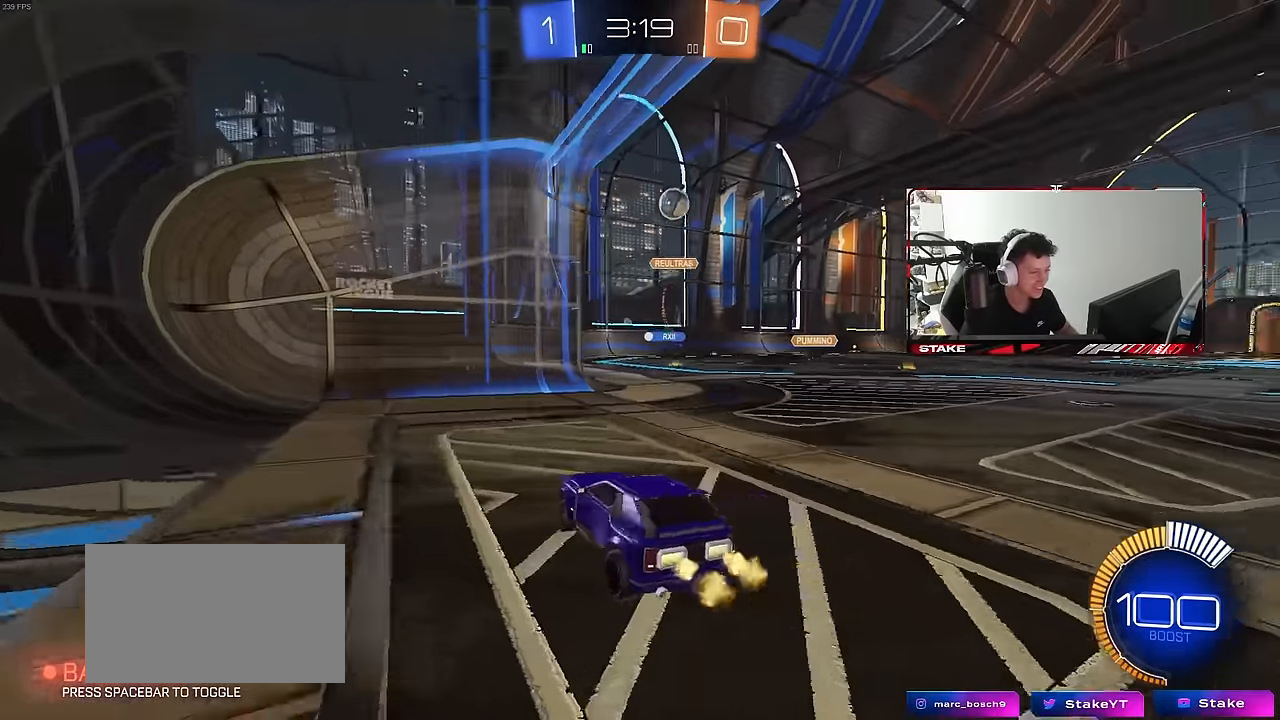
{"keys": ["w"], "mouse": [], "mouse_move": "still", "events": [[16, "d", "up"], [150, "d", "down"], [433, "d", "up"]]}
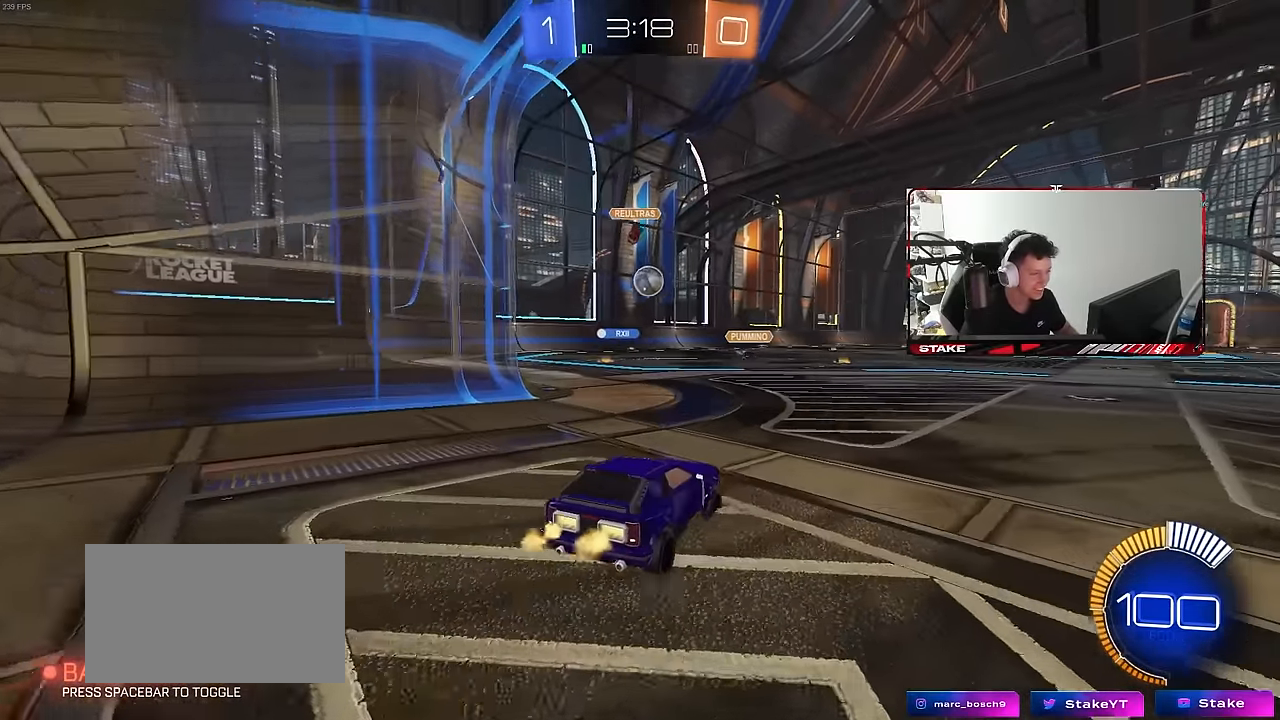
{"keys": ["d", "w"], "mouse": ["left"], "mouse_move": "down", "events": [[83, "w", "up"], [116, "a", "down"], [316, "mouse_left", "down"], [316, "w", "down"], [366, "a", "up"], [400, "d", "down"]]}
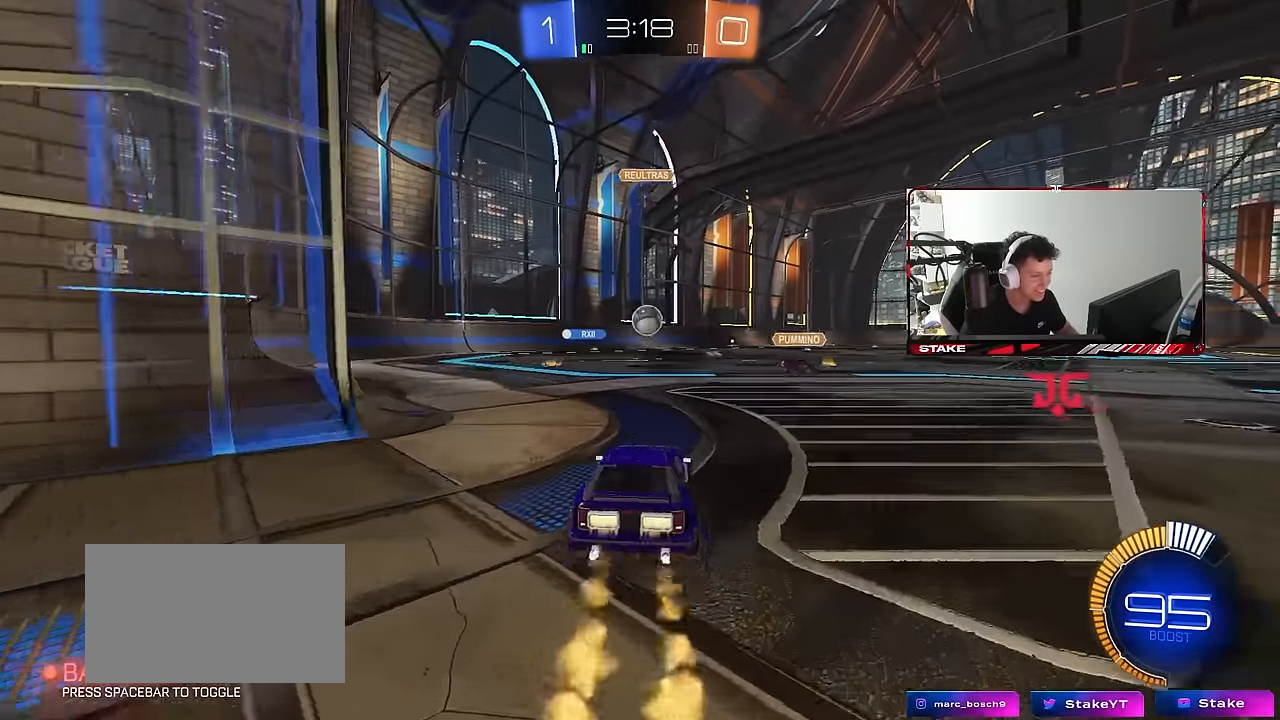
{"keys": [], "mouse": ["left", "right"], "mouse_move": "still", "events": [[100, "d", "up"], [133, "w", "up"], [183, "mouse_right", "down"], [233, "s", "down"], [283, "a", "down"], [283, "shift", "down"], [383, "mouse_right", "up"], [383, "s", "up"], [416, "a", "up"], [416, "shift", "up"], [466, "mouse_right", "down"]]}
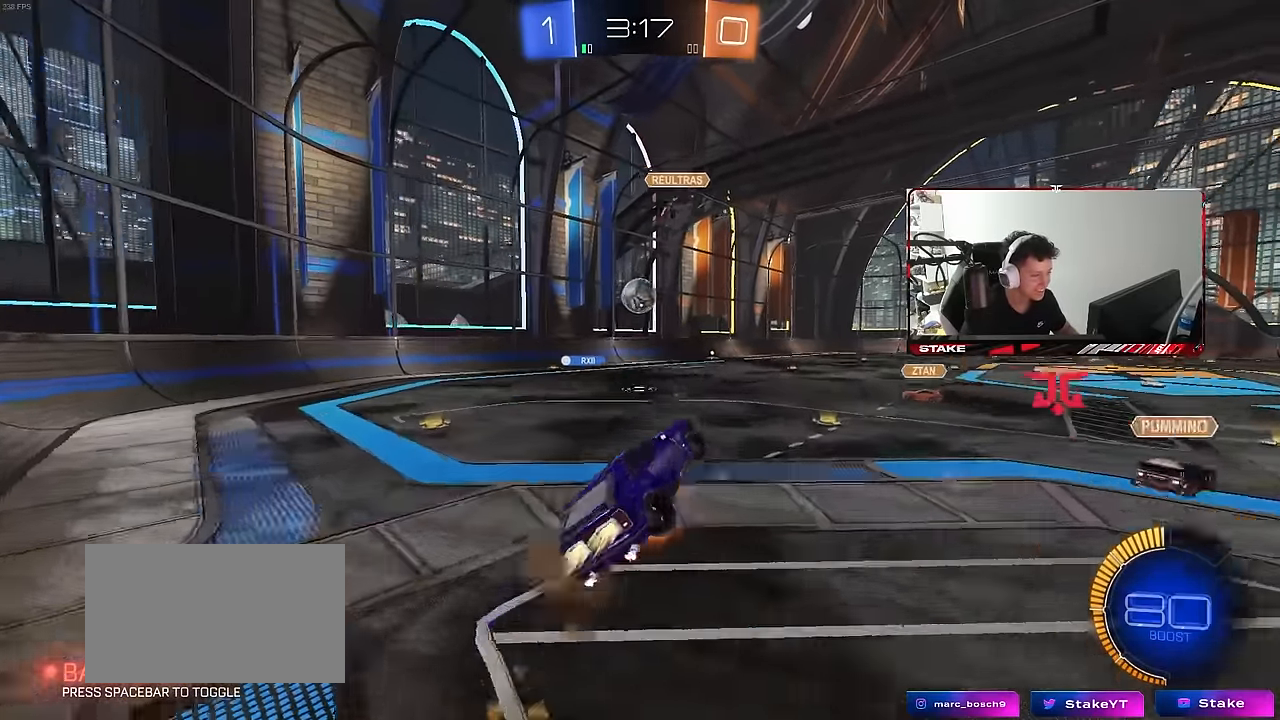
{"keys": ["a", "w"], "mouse": [], "mouse_move": "still", "events": [[16, "a", "down"], [16, "s", "down"], [66, "shift", "down"], [100, "mouse_left", "up"], [100, "mouse_right", "up"], [150, "mouse_left", "down"], [200, "s", "up"], [383, "w", "down"], [433, "shift", "up"], [483, "mouse_left", "up"]]}
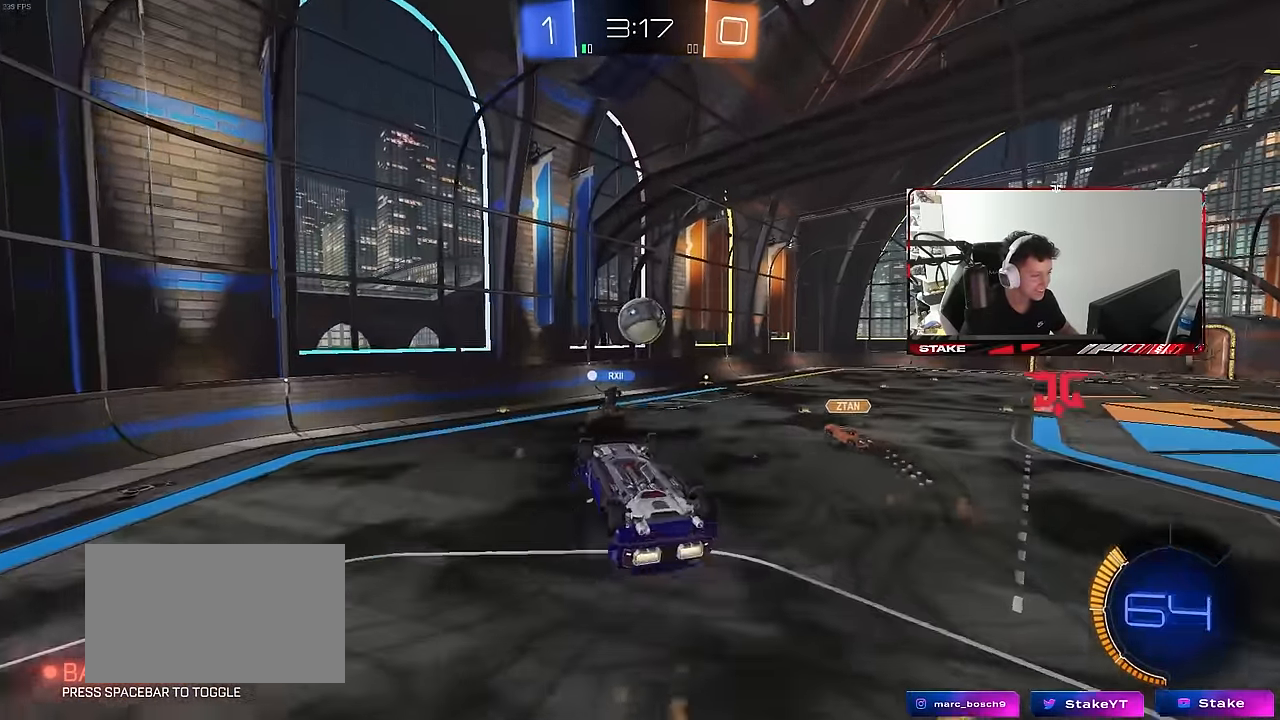
{"keys": ["a", "shift", "w"], "mouse": ["left"], "mouse_move": "still", "events": [[33, "w", "up"], [116, "shift", "down"], [166, "s", "down"], [316, "s", "up"], [366, "mouse_left", "down"], [500, "w", "down"]]}
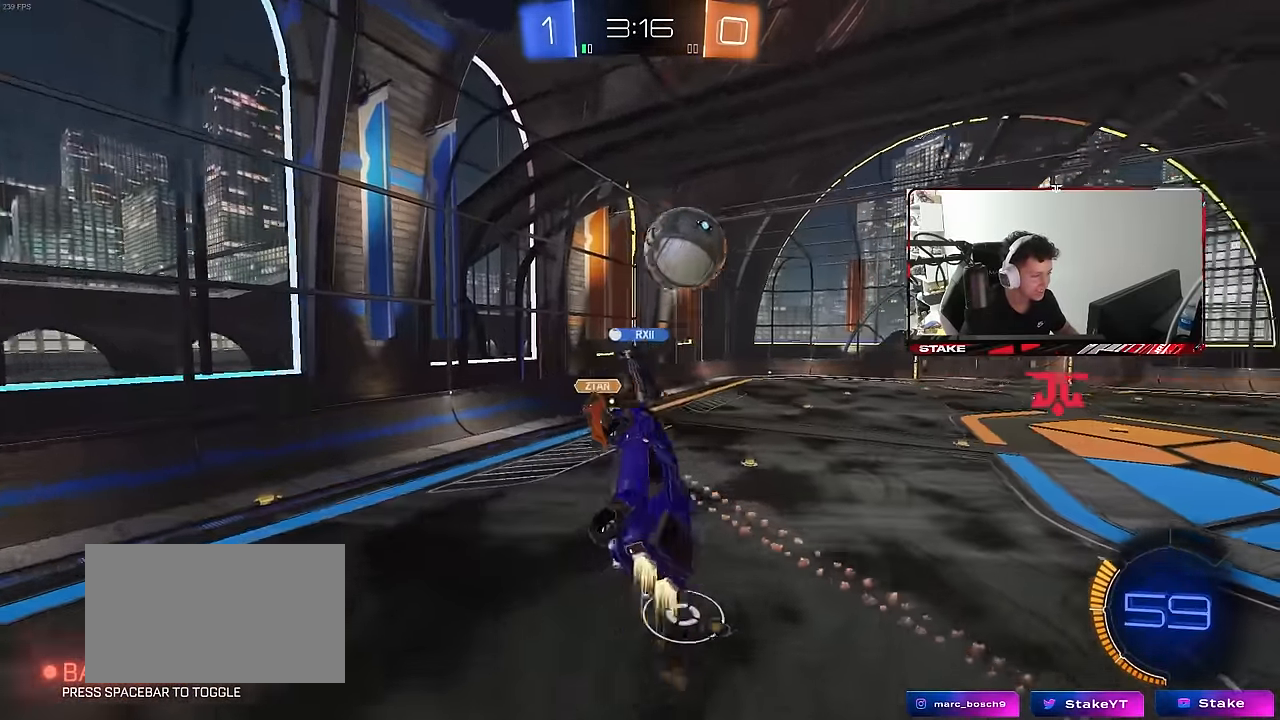
{"keys": ["a", "shift"], "mouse": ["left"], "mouse_move": "still", "events": [[99, "mouse_left", "up"], [183, "w", "up"], [233, "space", "down"], [333, "mouse_left", "down"], [383, "space", "up"]]}
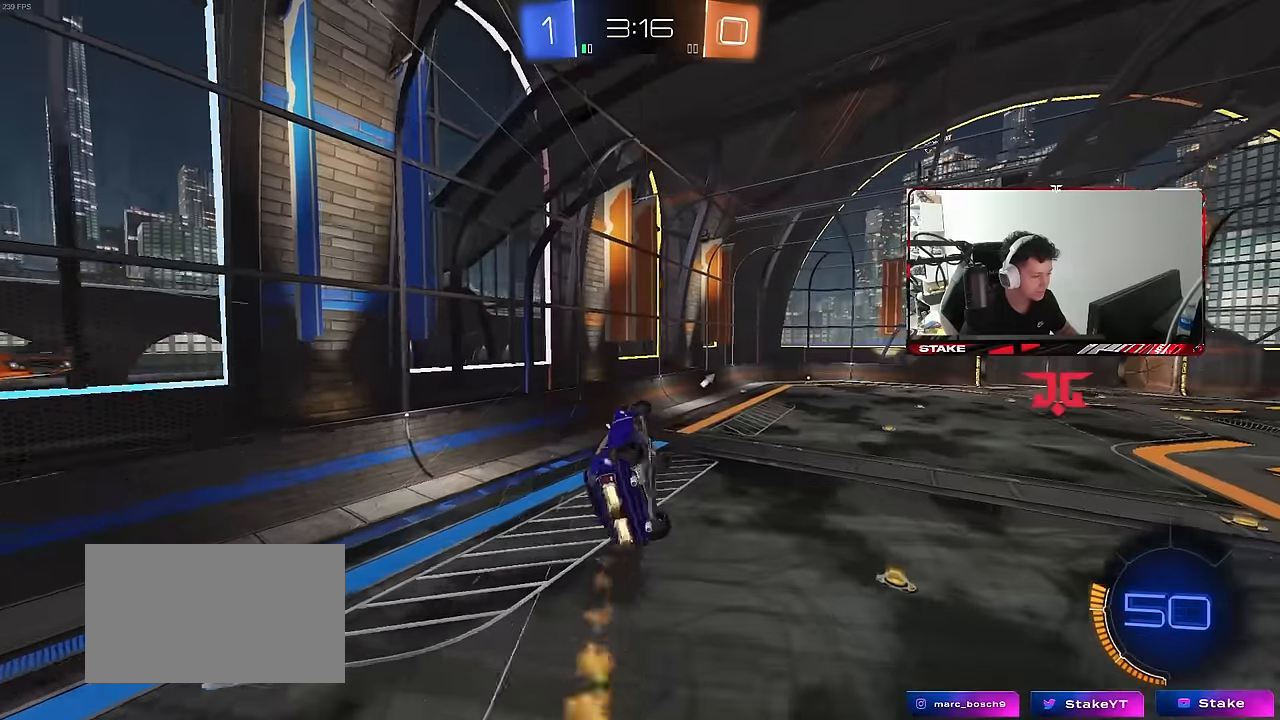
{"keys": ["a", "shift"], "mouse": ["left"], "mouse_move": "still", "events": [[50, "s", "down"], [100, "mouse_left", "up"], [133, "shift", "up"], [233, "shift", "down"], [283, "mouse_left", "down"], [283, "s", "up"], [283, "space", "down"], [417, "space", "up"]]}
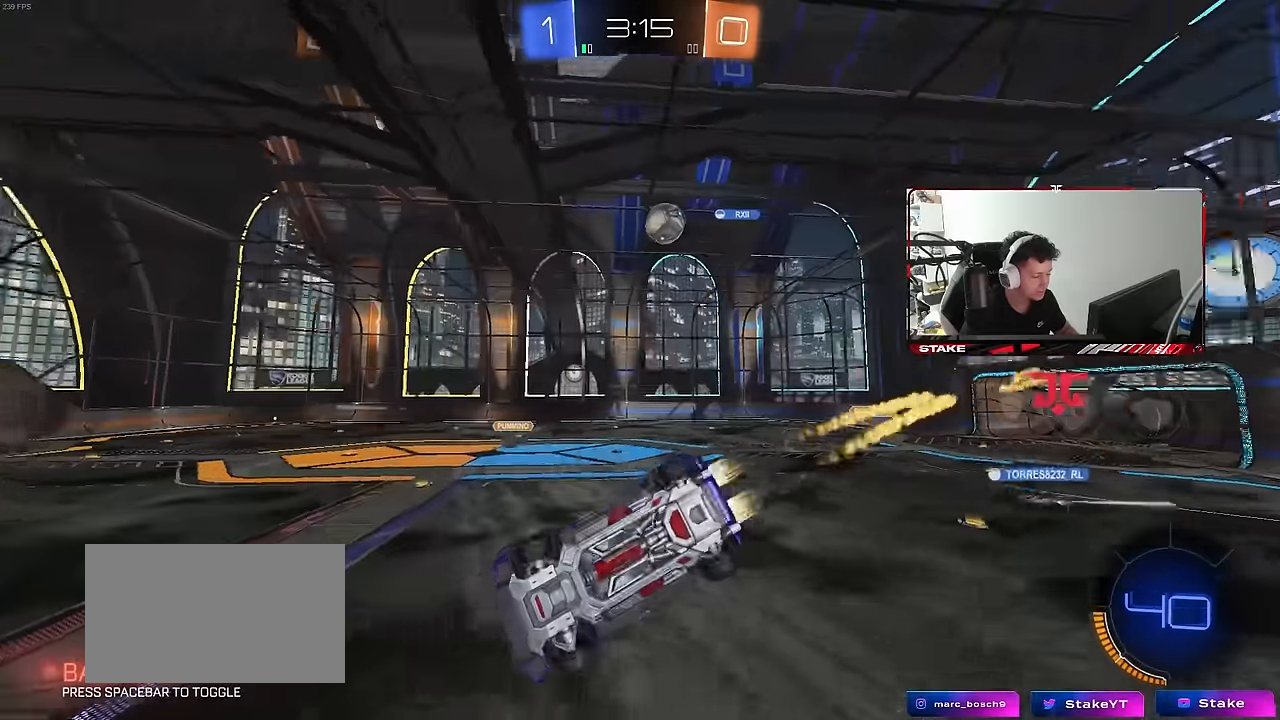
{"keys": ["d"], "mouse": ["left"], "mouse_move": "still", "events": [[17, "w", "down"], [67, "shift", "up"], [117, "w", "up"], [150, "a", "up"], [150, "mouse_left", "up"], [200, "s", "down"], [350, "d", "down"], [350, "s", "up"], [400, "d", "up"], [433, "mouse_left", "down"], [483, "d", "down"]]}